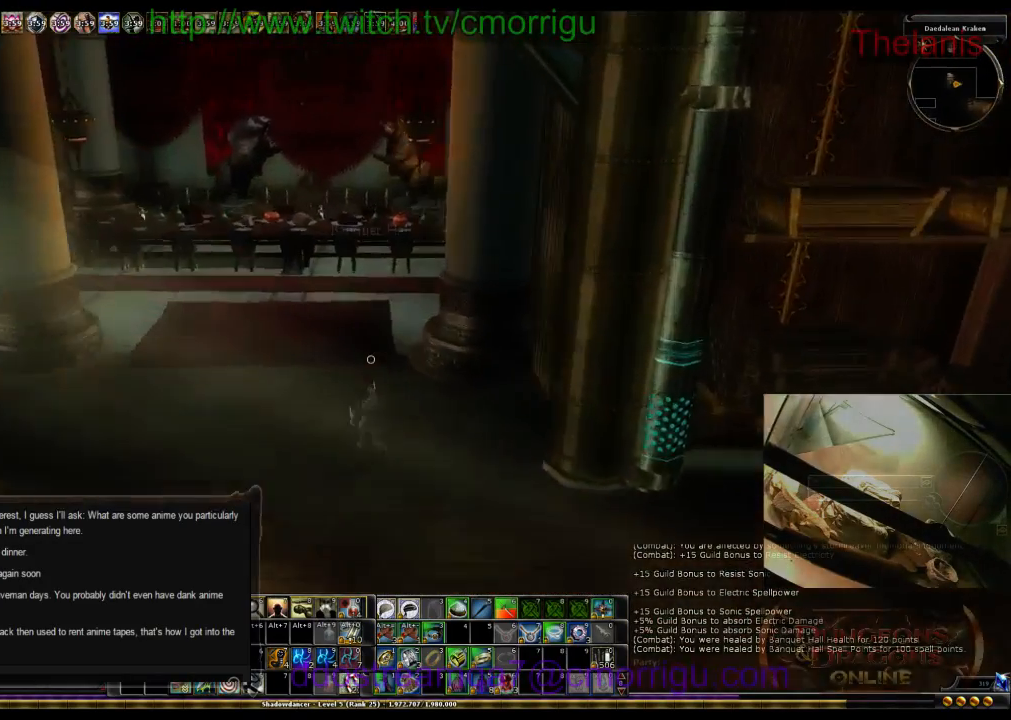
Gameplay with keyboard; each line is a JSON object with the keys held at the frame after it. "events" lists presses ("down") and releases ("up") of ".", "/", "0", "1", "2", "3", "4", "5", "6", "7", "8", "9", "a", "b", "backslash", "backspace", "c", "caps_lock", "comma", "ctrl_l", "ctrl_r", "d", "e", "equals", "escape", "f", "f1", "f10", "f11", "f12", "f2", "f3", "f4", "f5", "f6", "f7", "f8", "f9", "g", "h", "i", "j", "k", "l", "lbracket", "m", "minus", "n", "o", "p", "q", "quote", "r", "rbracket", "return", "s", "semicolon", "shift_l", "shift_r", "space", "t", "tab", "tilde", "u", "v", "w", "x", "y" and "z" between this image and that frame as [ms after this image, input, new state], when the widget could be followed in between. No other keys are recorded. Mouse input is not recorded.
{"keys": ["a", "w"], "events": []}
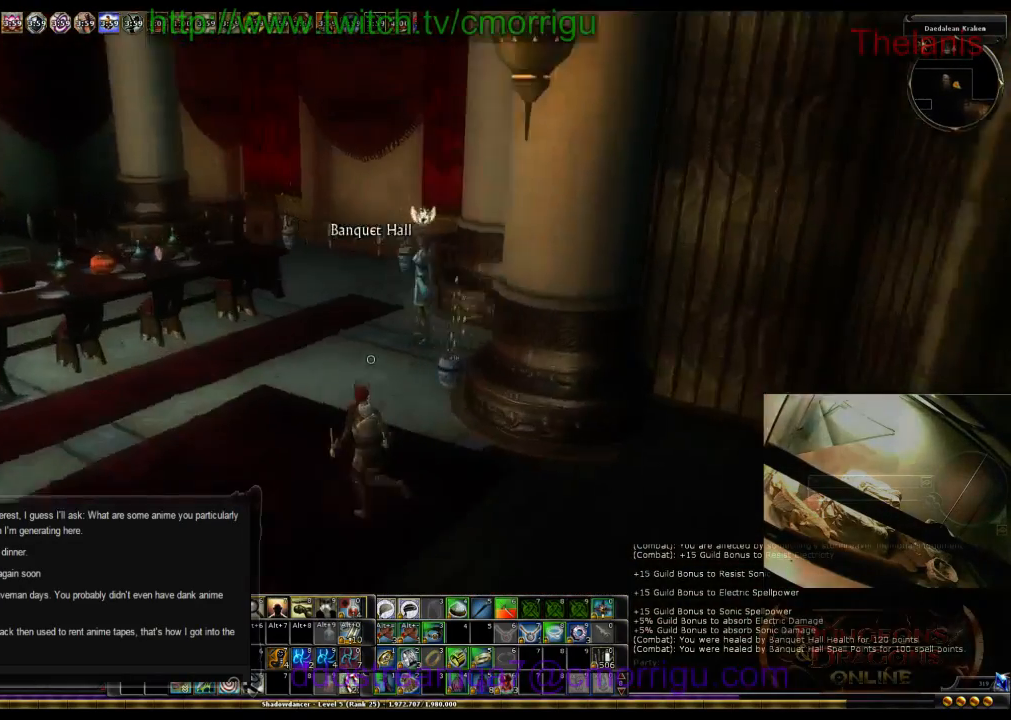
{"keys": [], "events": [[100, "a", "up"], [367, "w", "up"]]}
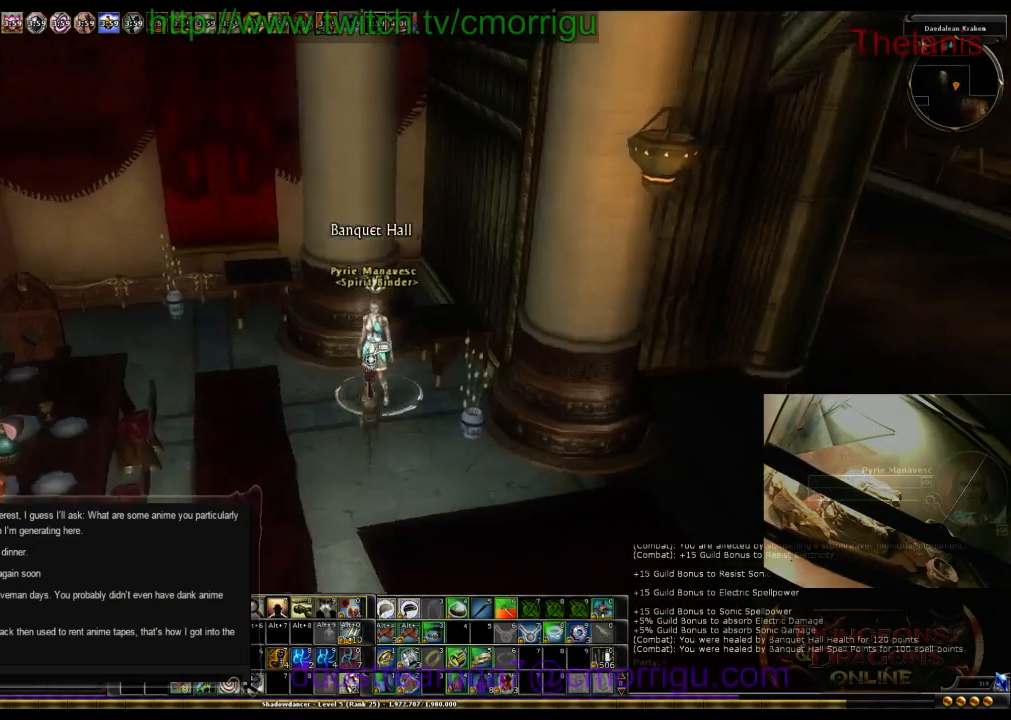
{"keys": [], "events": []}
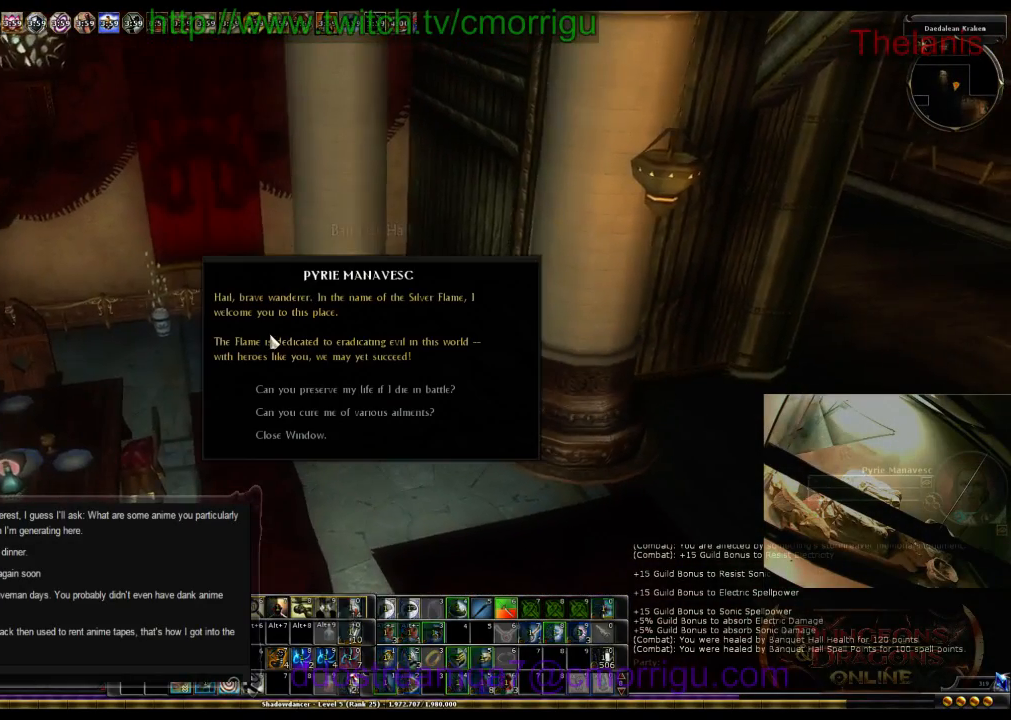
{"keys": [], "events": []}
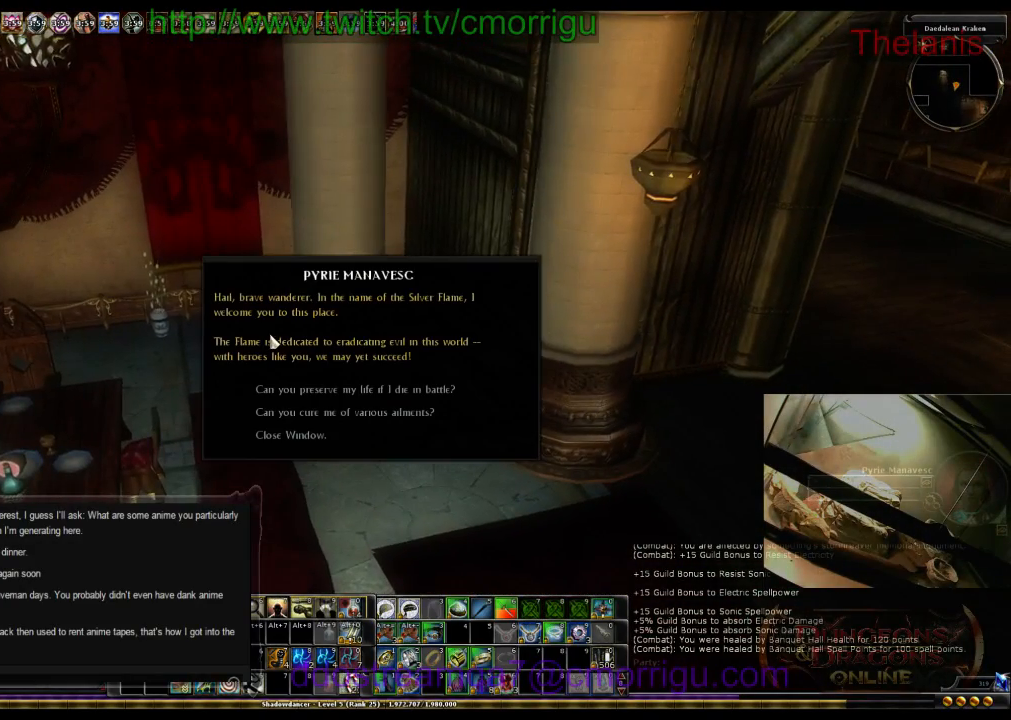
{"keys": ["d"], "events": [[500, "d", "down"]]}
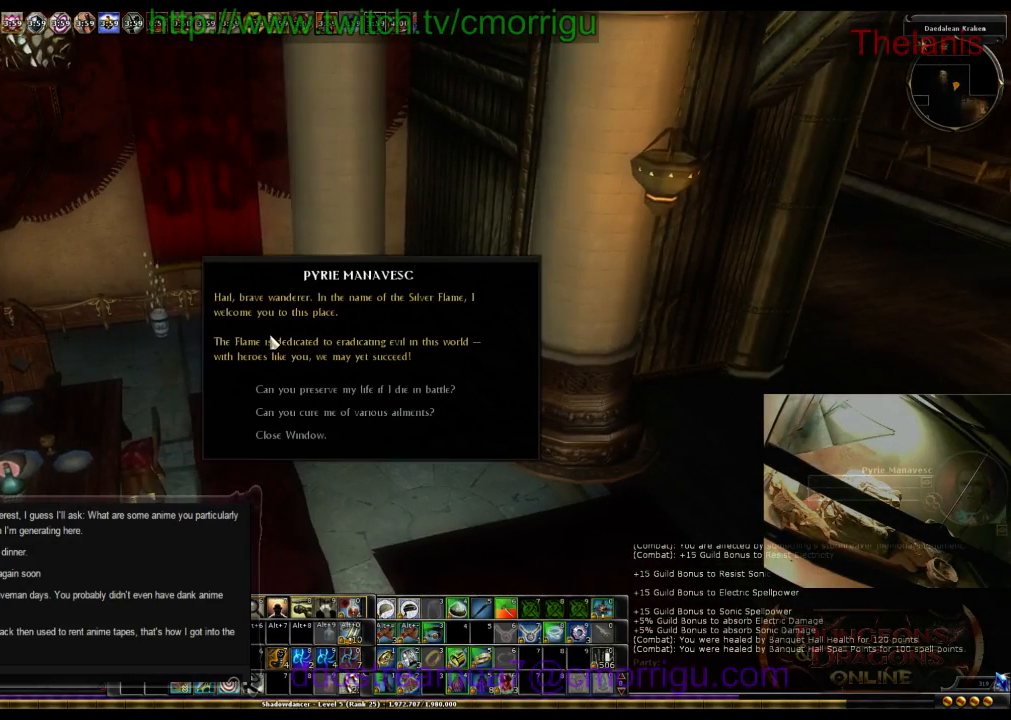
{"keys": ["d"], "events": []}
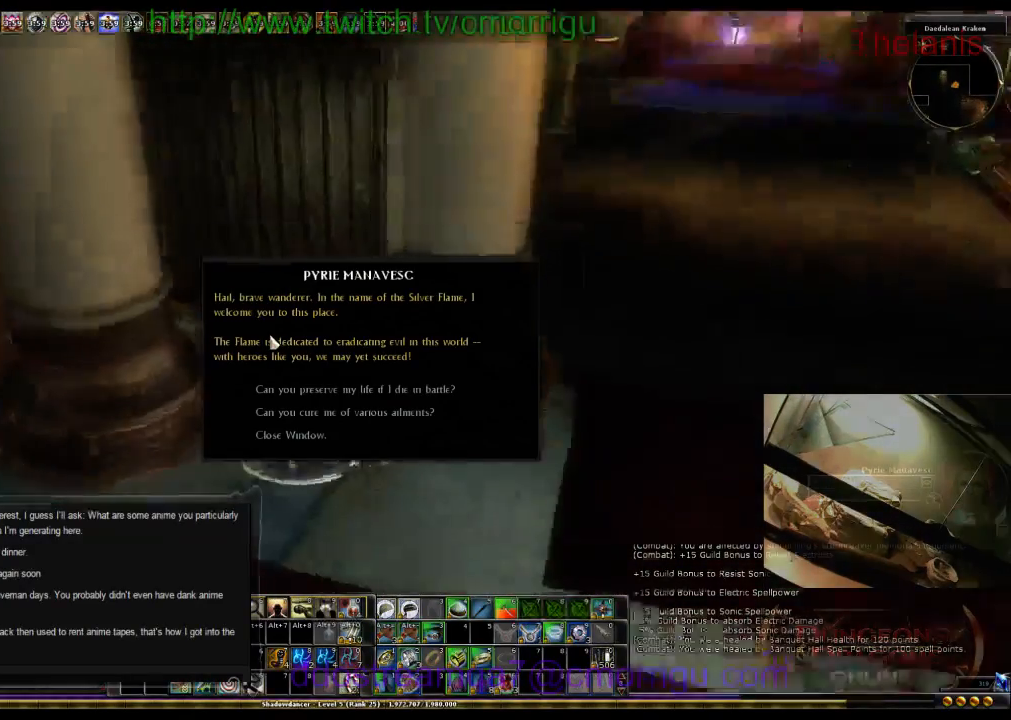
{"keys": ["w"], "events": [[234, "w", "down"], [334, "d", "up"]]}
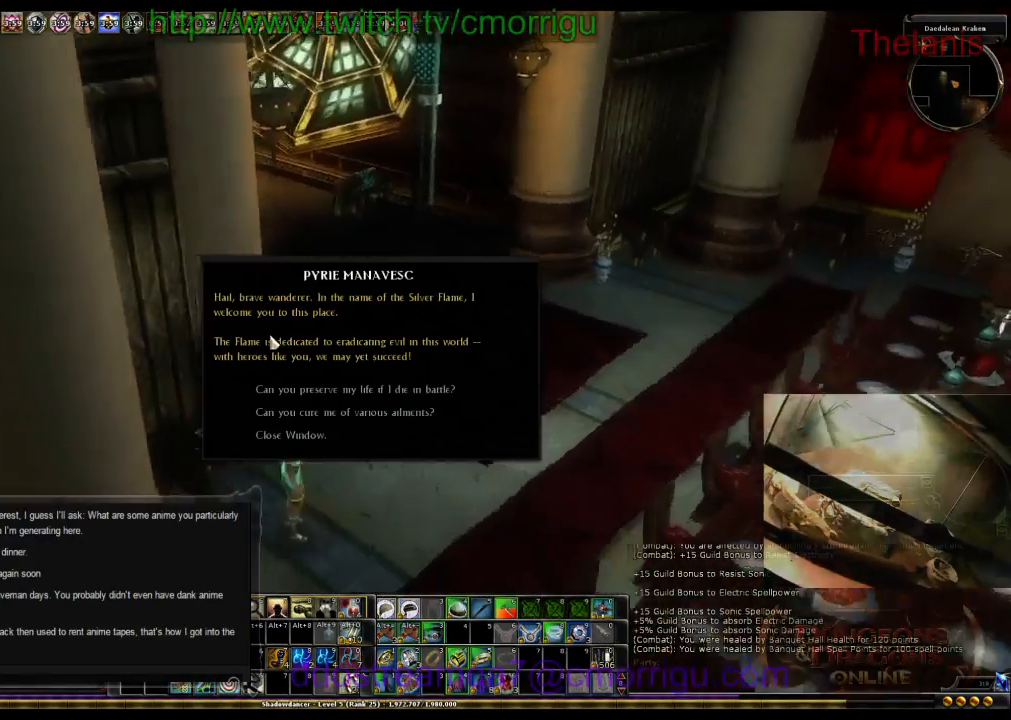
{"keys": ["a", "w"], "events": [[67, "a", "down"]]}
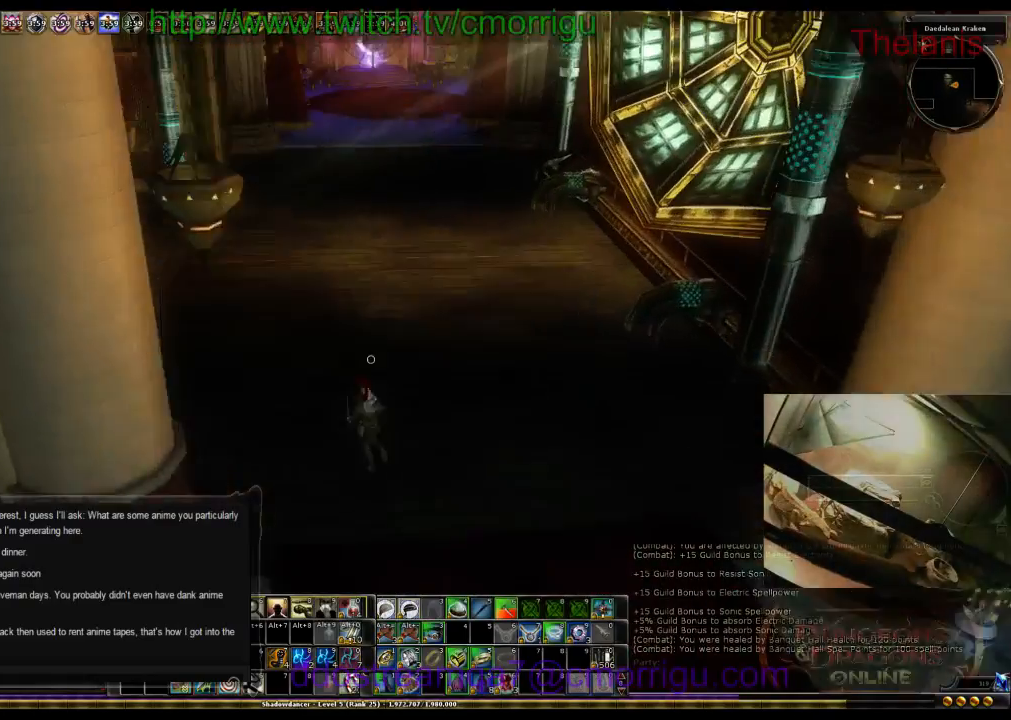
{"keys": ["w"], "events": [[100, "a", "up"]]}
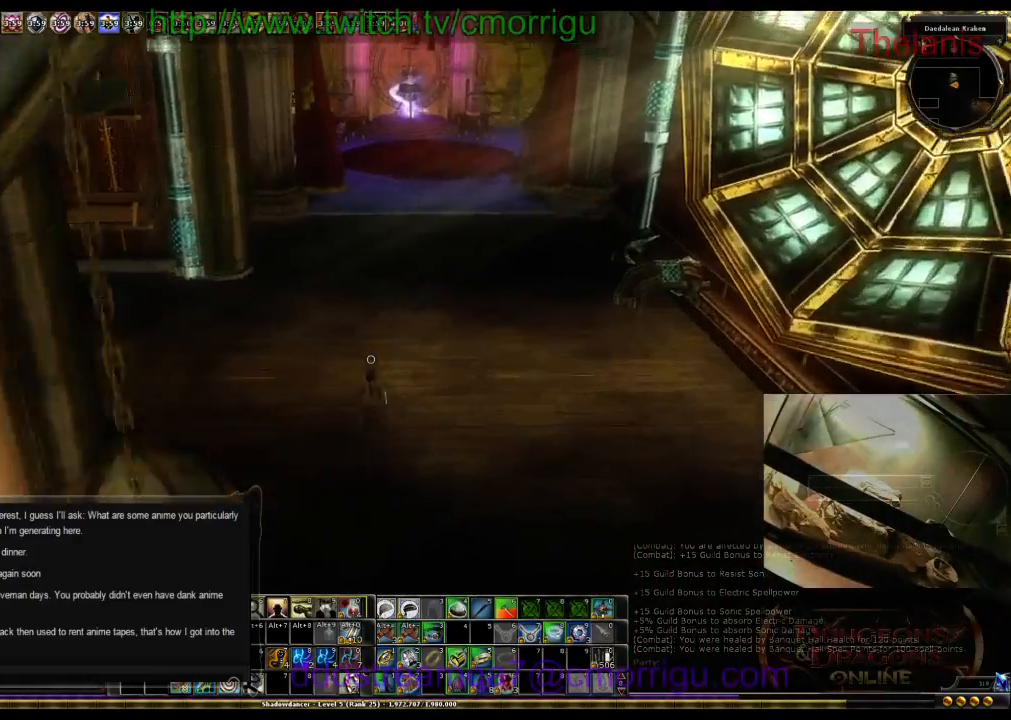
{"keys": ["w"], "events": []}
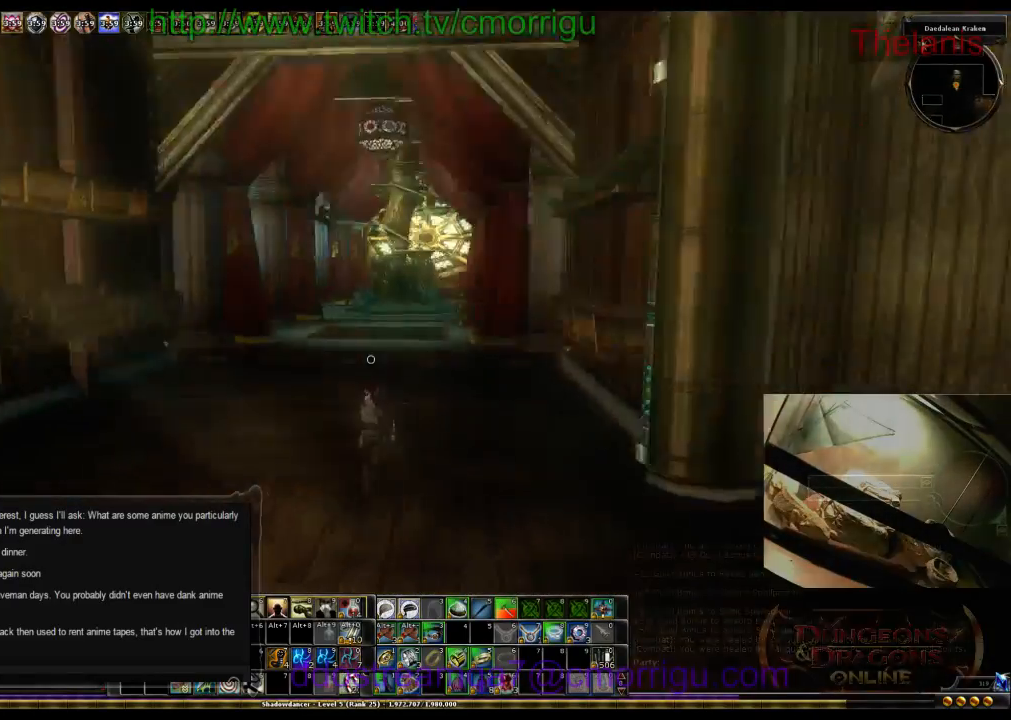
{"keys": ["w"], "events": []}
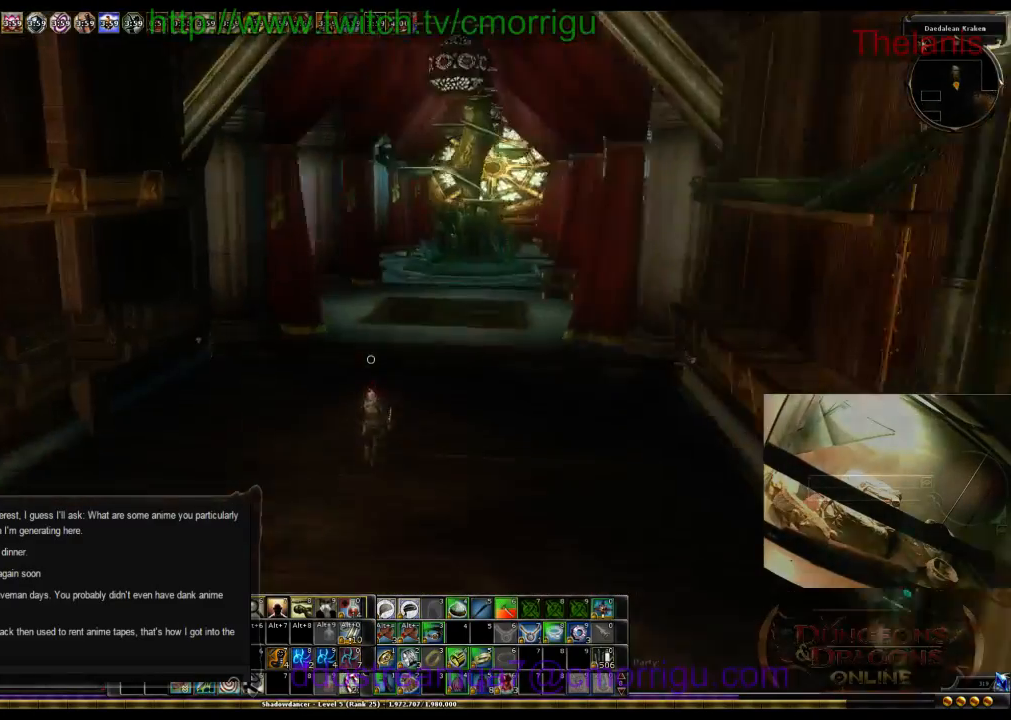
{"keys": ["w"], "events": []}
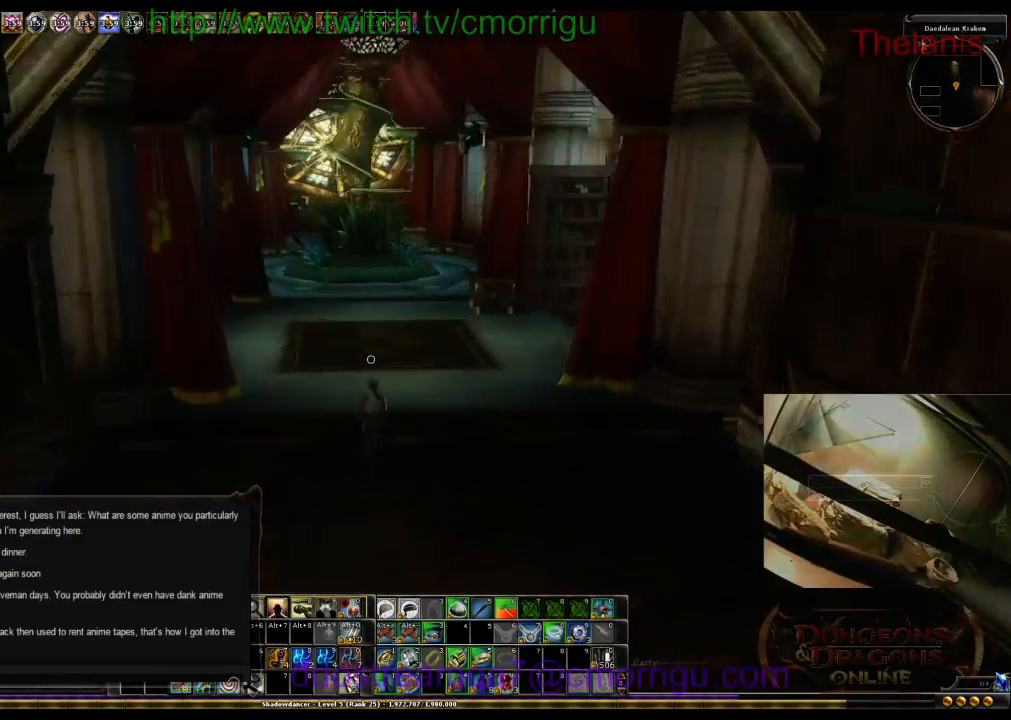
{"keys": ["w"], "events": []}
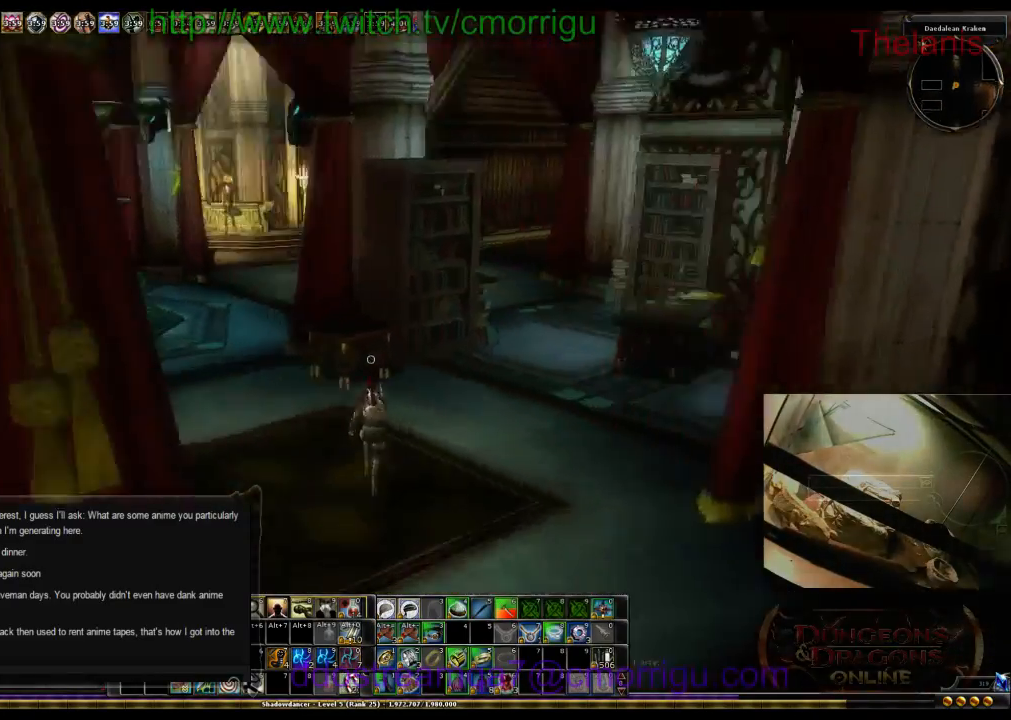
{"keys": ["w"], "events": []}
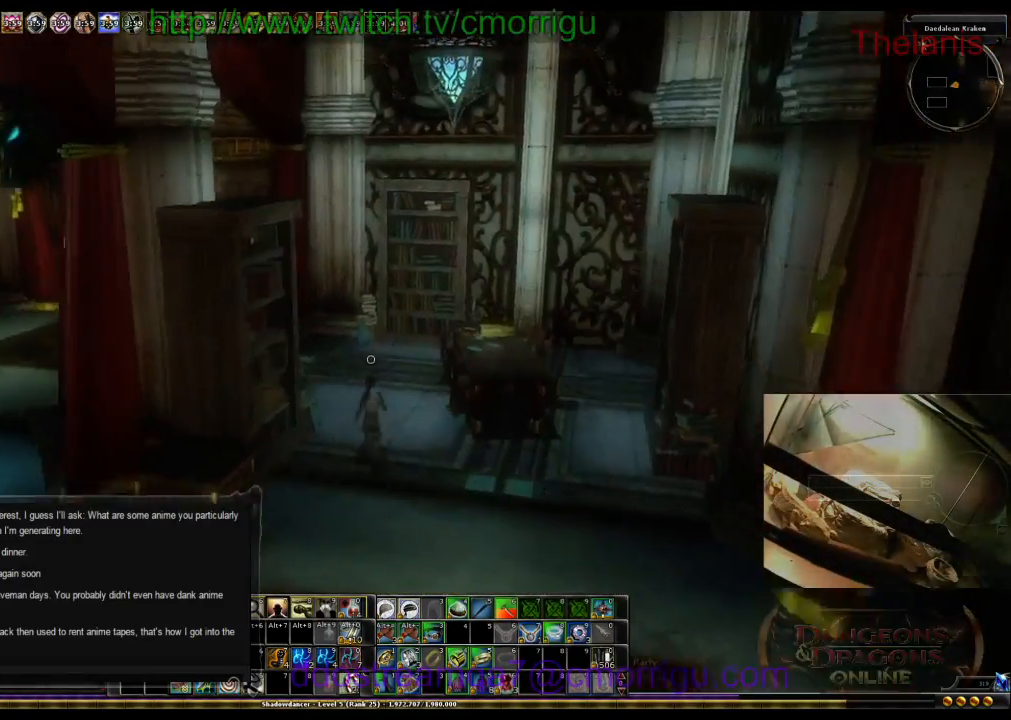
{"keys": ["w"], "events": []}
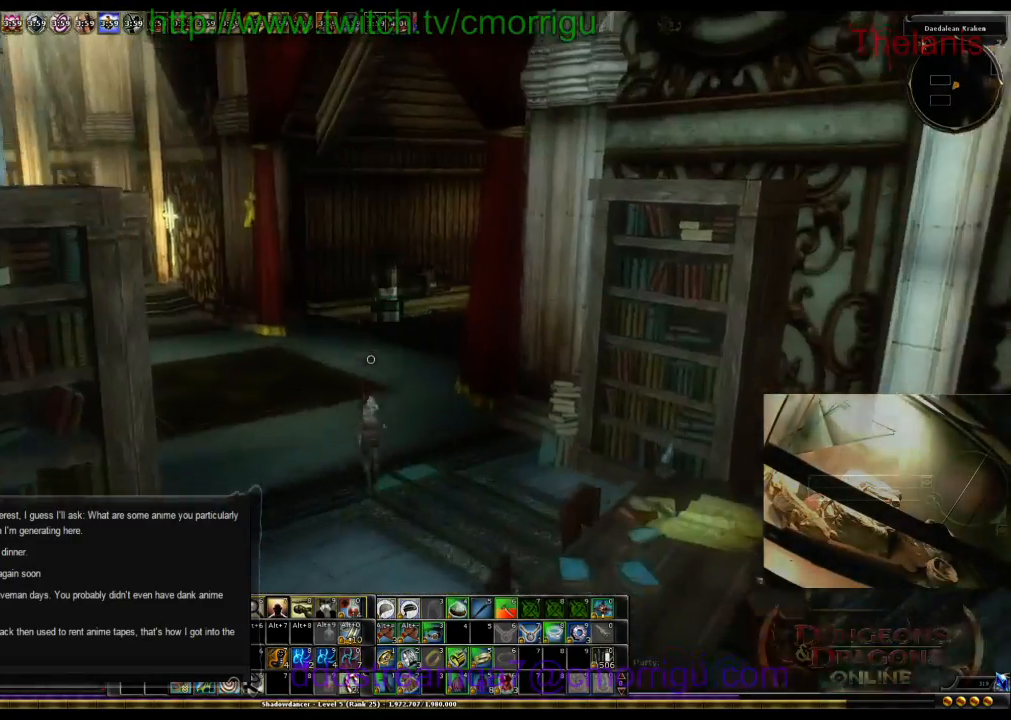
{"keys": ["w"], "events": []}
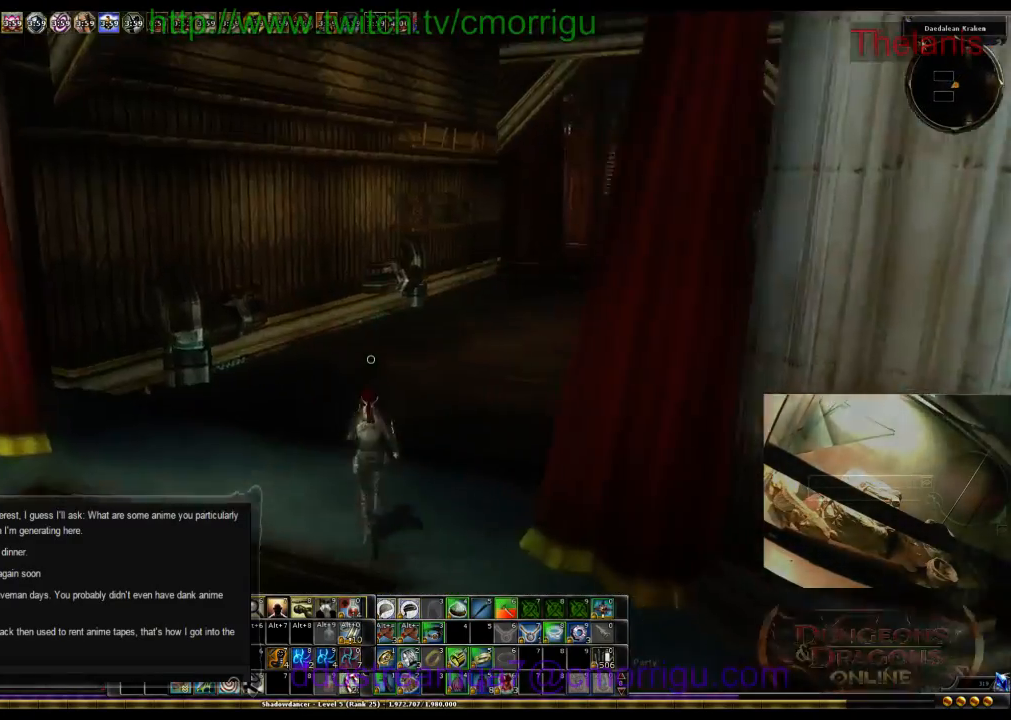
{"keys": ["w"], "events": []}
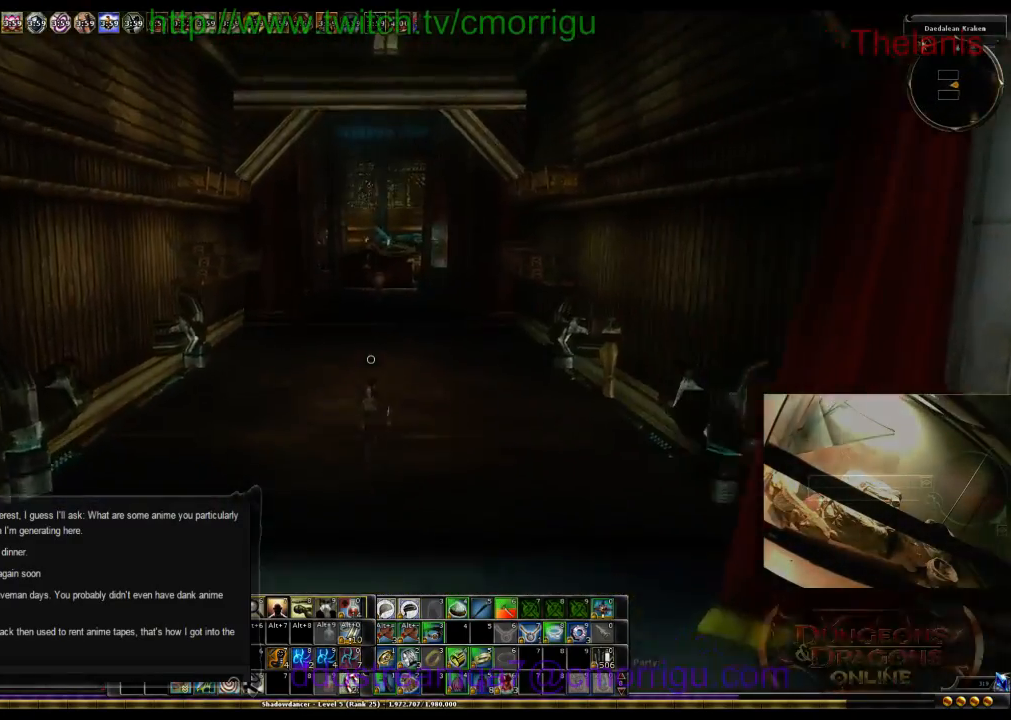
{"keys": ["w"], "events": []}
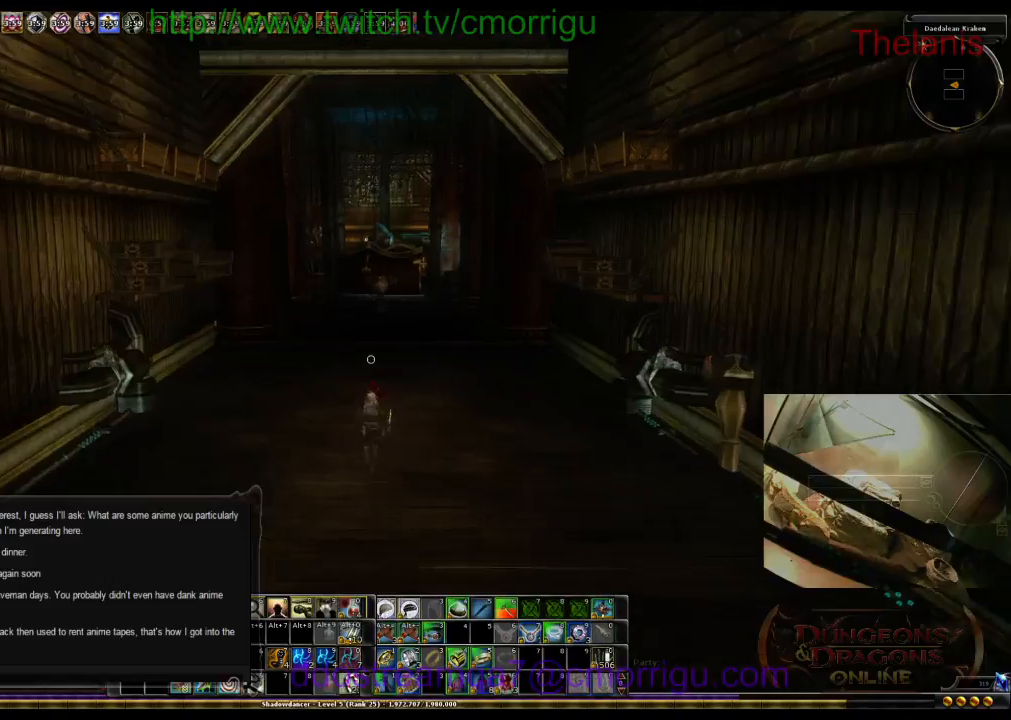
{"keys": ["w"], "events": []}
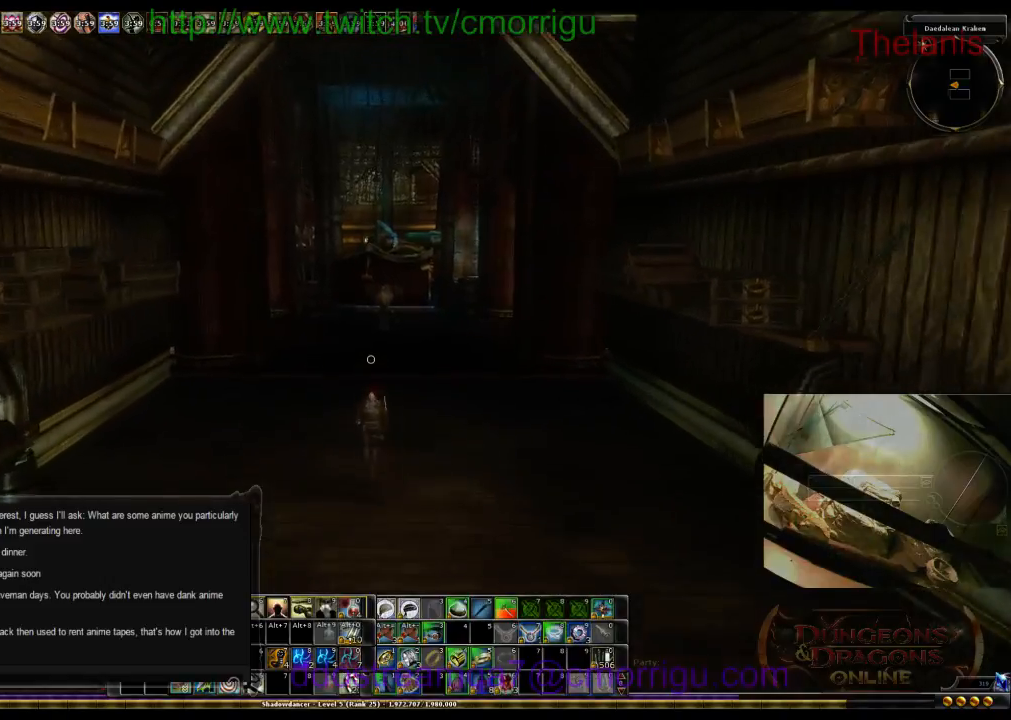
{"keys": ["w"], "events": []}
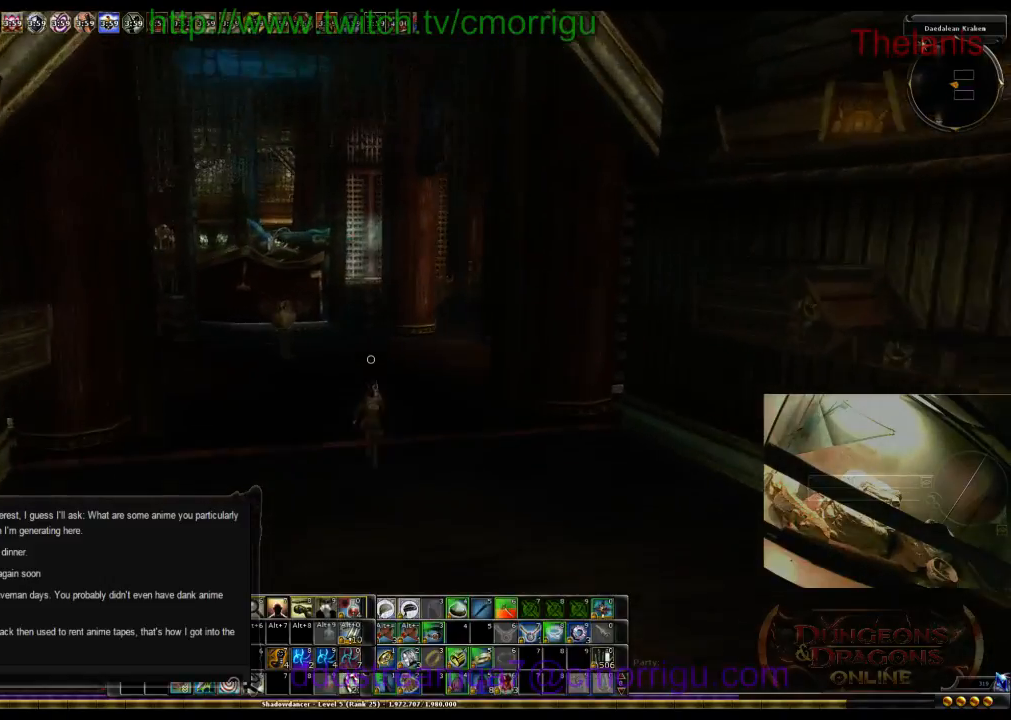
{"keys": ["w"], "events": []}
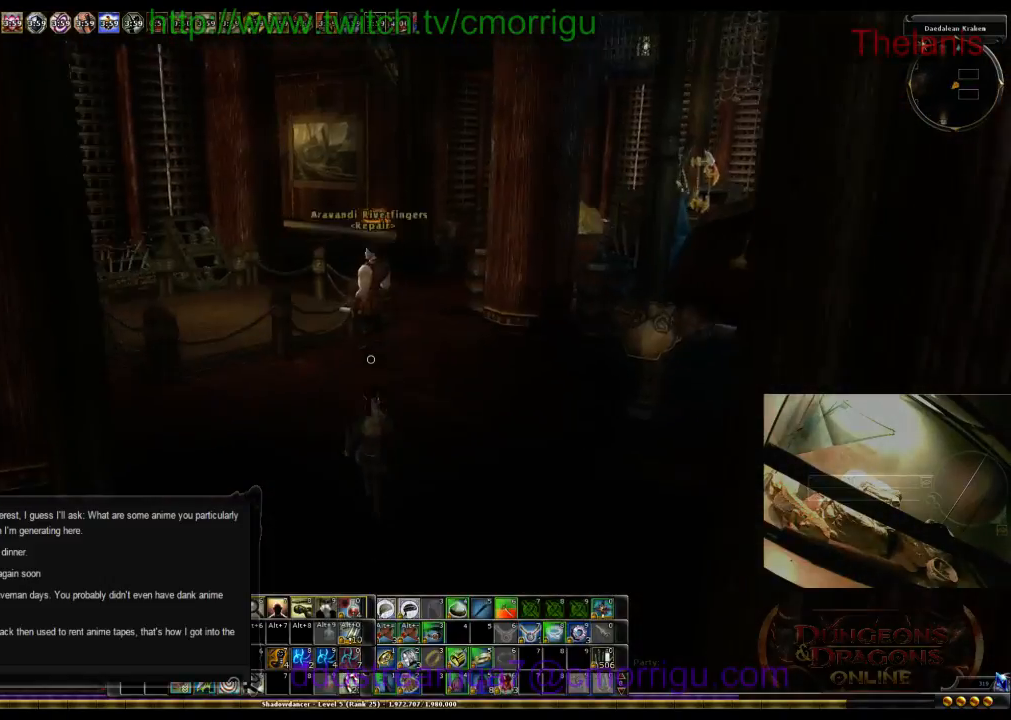
{"keys": ["e"], "events": [[400, "w", "up"], [467, "e", "down"]]}
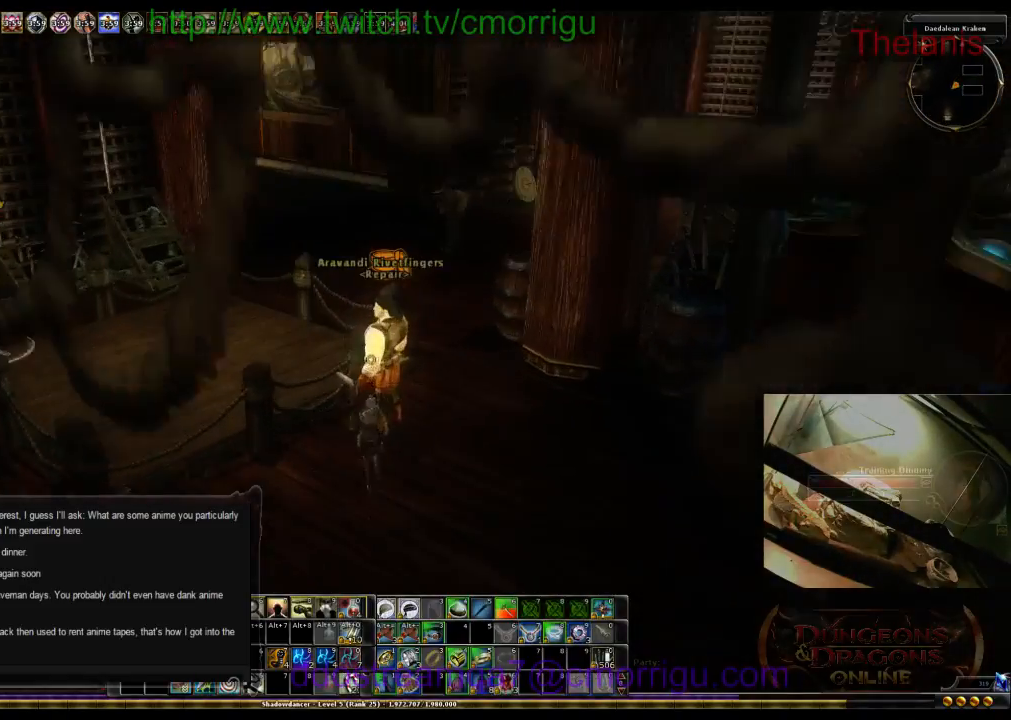
{"keys": [], "events": [[134, "e", "up"]]}
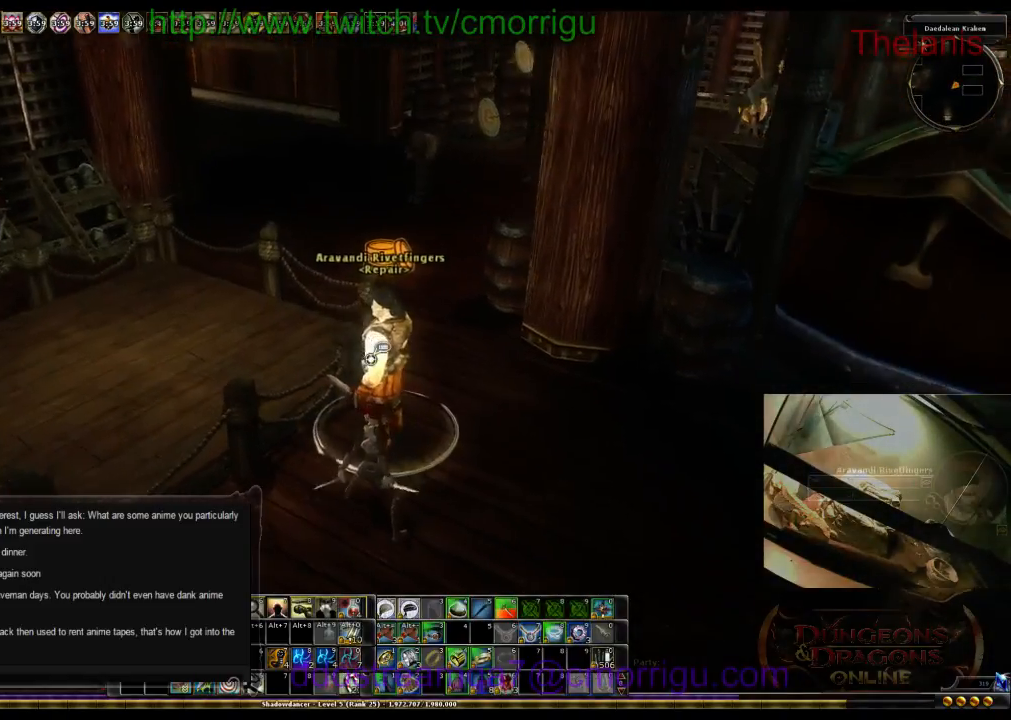
{"keys": [], "events": [[167, "e", "down"], [300, "e", "up"]]}